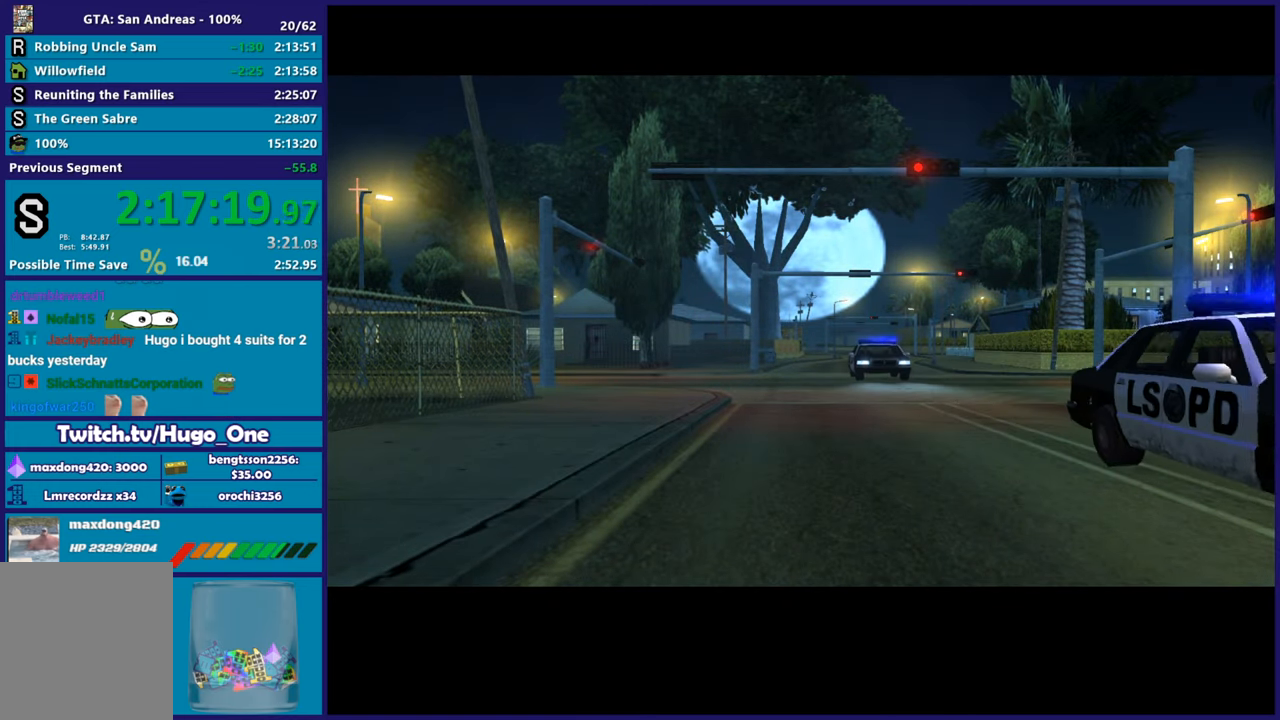
Gameplay with a controller (Xbox layout); each line is a JSON object with the inputs held at the frame after it. "button_events" lists button changes between this image and that frame as [ms after this image, input, new state], when the widget could be followed in between (sticks are given only as held states).
{"buttons": ["A"], "left_stick": "center", "right_stick": "center", "button_events": [[417, "A", "down"]]}
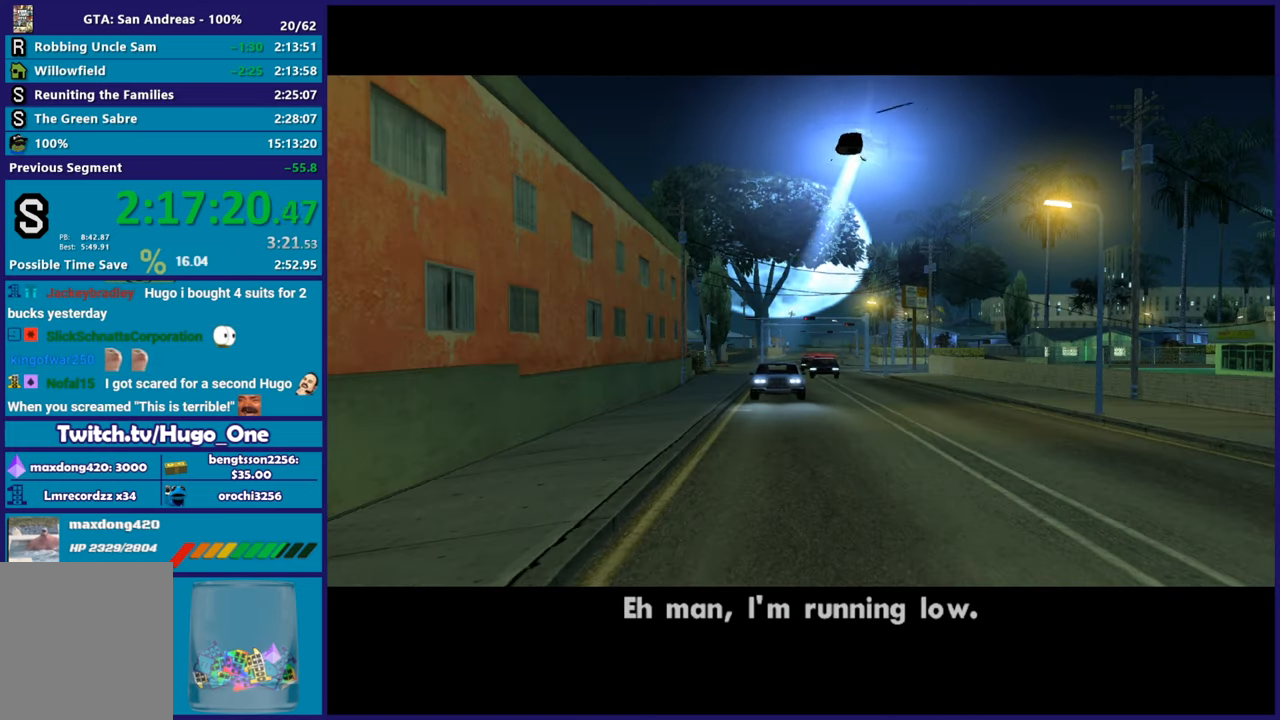
{"buttons": [], "left_stick": "center", "right_stick": "center", "button_events": [[83, "A", "up"], [167, "A", "down"], [283, "A", "up"], [367, "A", "down"], [500, "A", "up"]]}
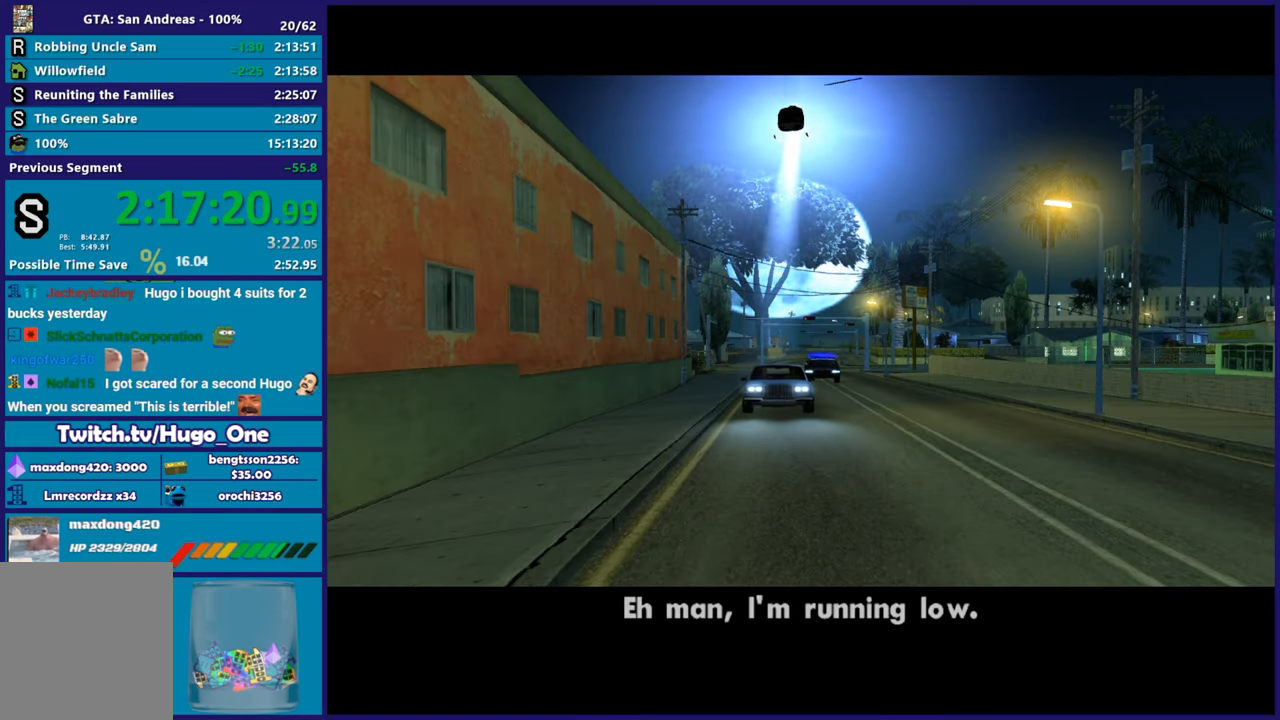
{"buttons": ["A"], "left_stick": "center", "right_stick": "center", "button_events": [[84, "A", "down"], [200, "A", "up"], [267, "A", "down"], [384, "A", "up"], [484, "A", "down"]]}
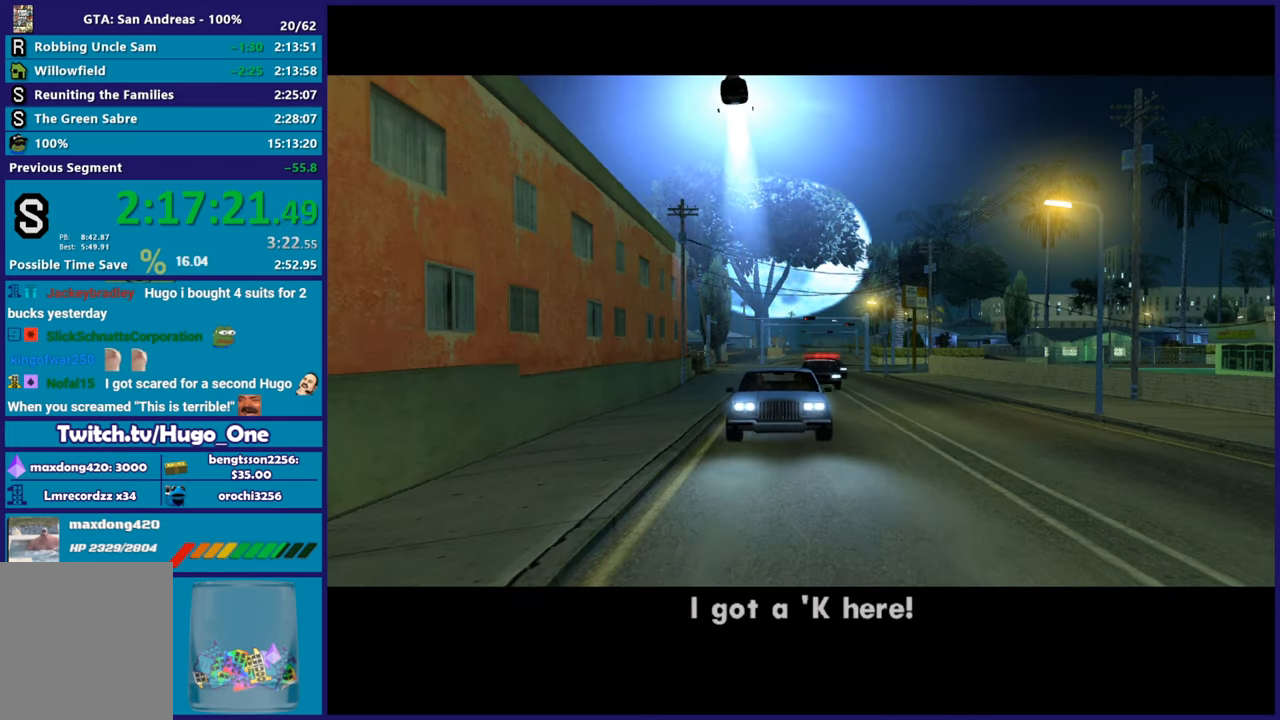
{"buttons": [], "left_stick": "center", "right_stick": "center", "button_events": [[100, "A", "up"], [200, "A", "down"], [283, "A", "up"], [400, "A", "down"], [500, "A", "up"]]}
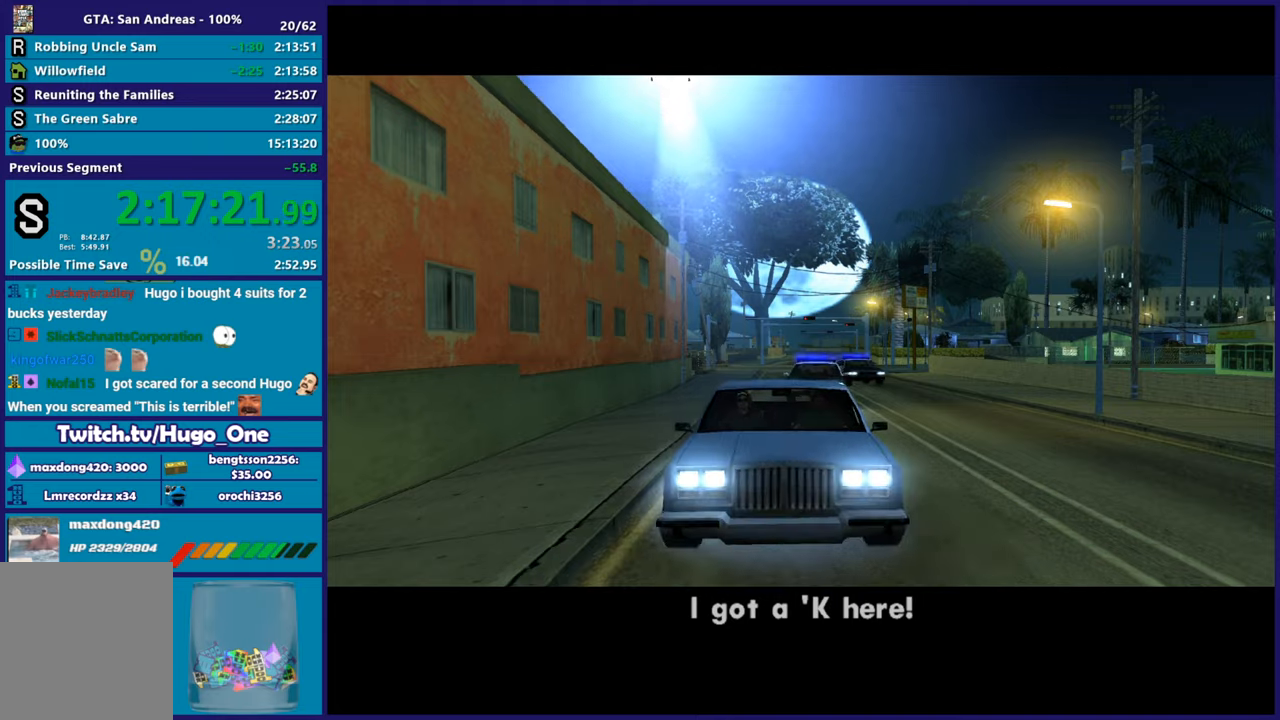
{"buttons": ["A"], "left_stick": "center", "right_stick": "center", "button_events": [[100, "A", "down"], [200, "A", "up"], [301, "A", "down"], [417, "A", "up"], [501, "A", "down"]]}
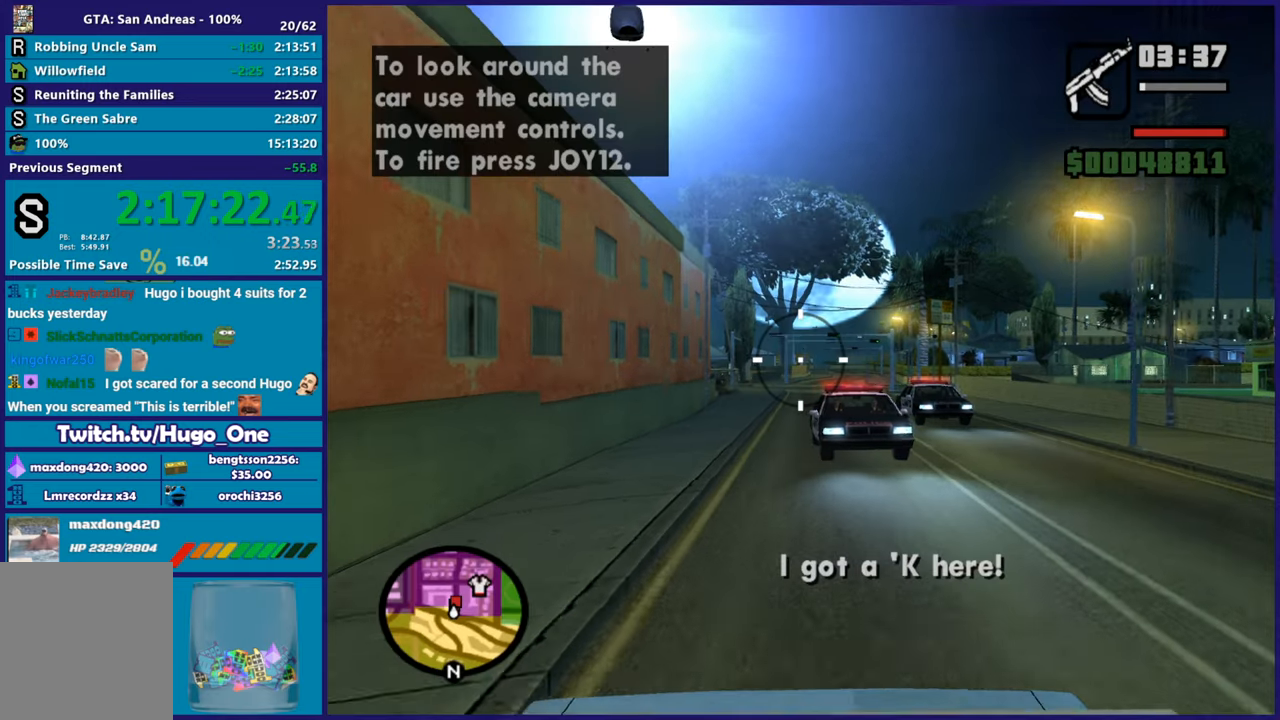
{"buttons": ["B"], "left_stick": "center", "right_stick": "down-right", "button_events": [[100, "A", "up"], [183, "A", "down"], [283, "A", "up"], [467, "B", "down"]]}
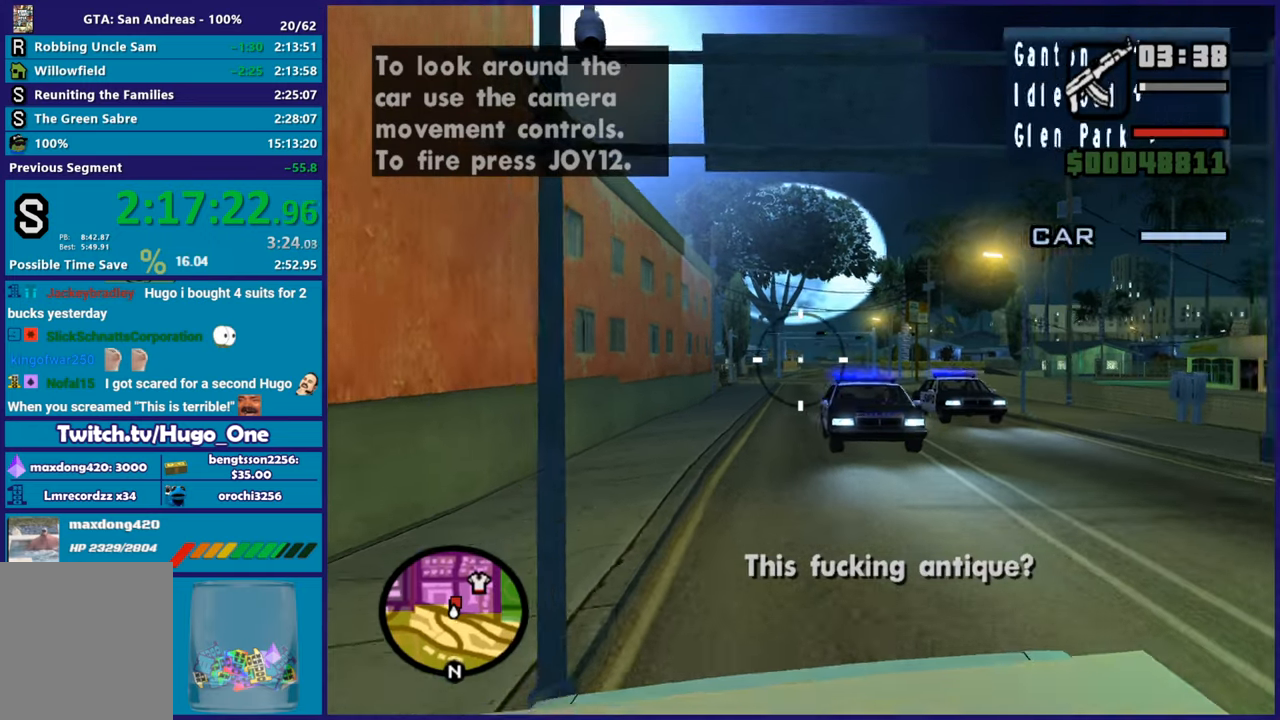
{"buttons": ["B"], "left_stick": "center", "right_stick": "right", "button_events": []}
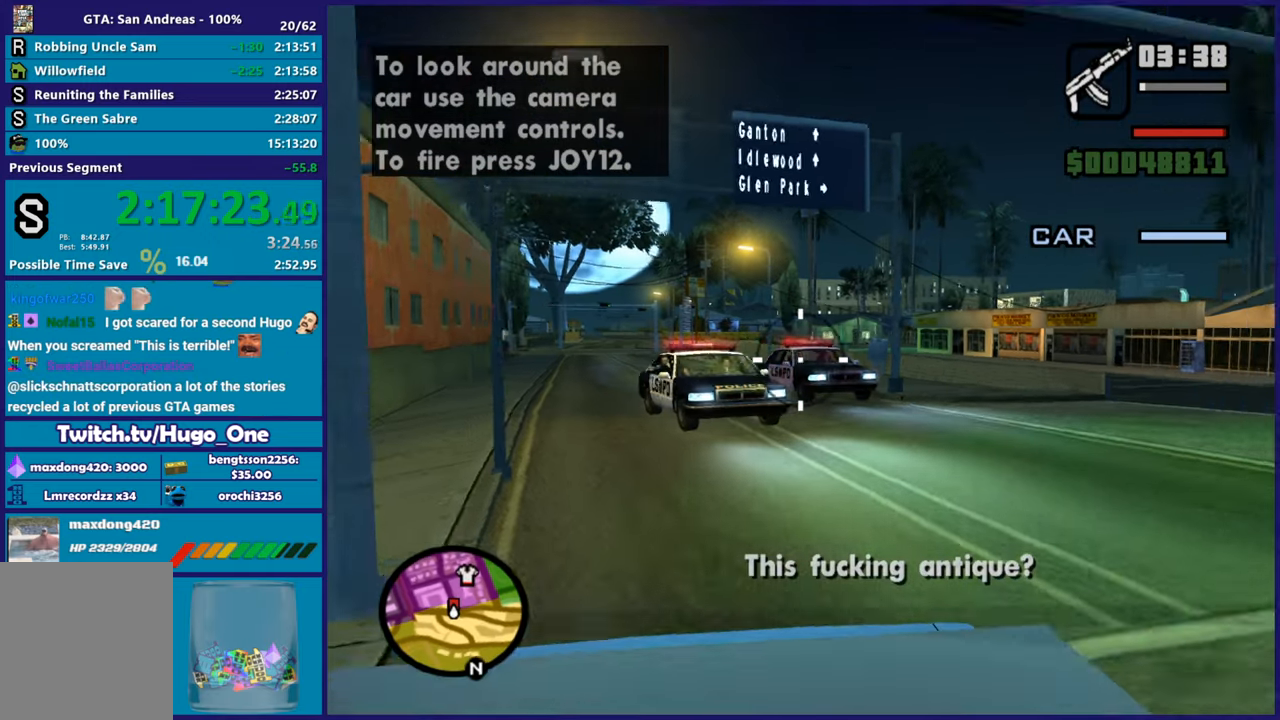
{"buttons": ["B"], "left_stick": "center", "right_stick": "right", "button_events": []}
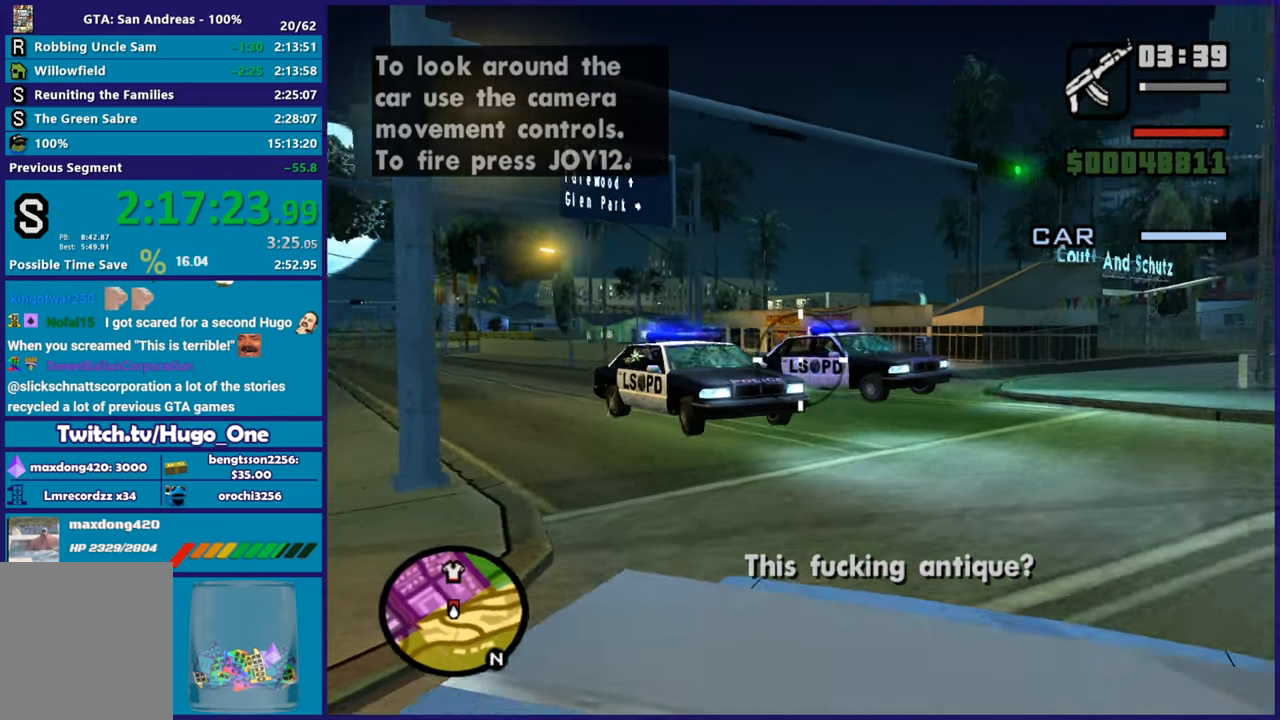
{"buttons": ["B"], "left_stick": "center", "right_stick": "up-right", "button_events": []}
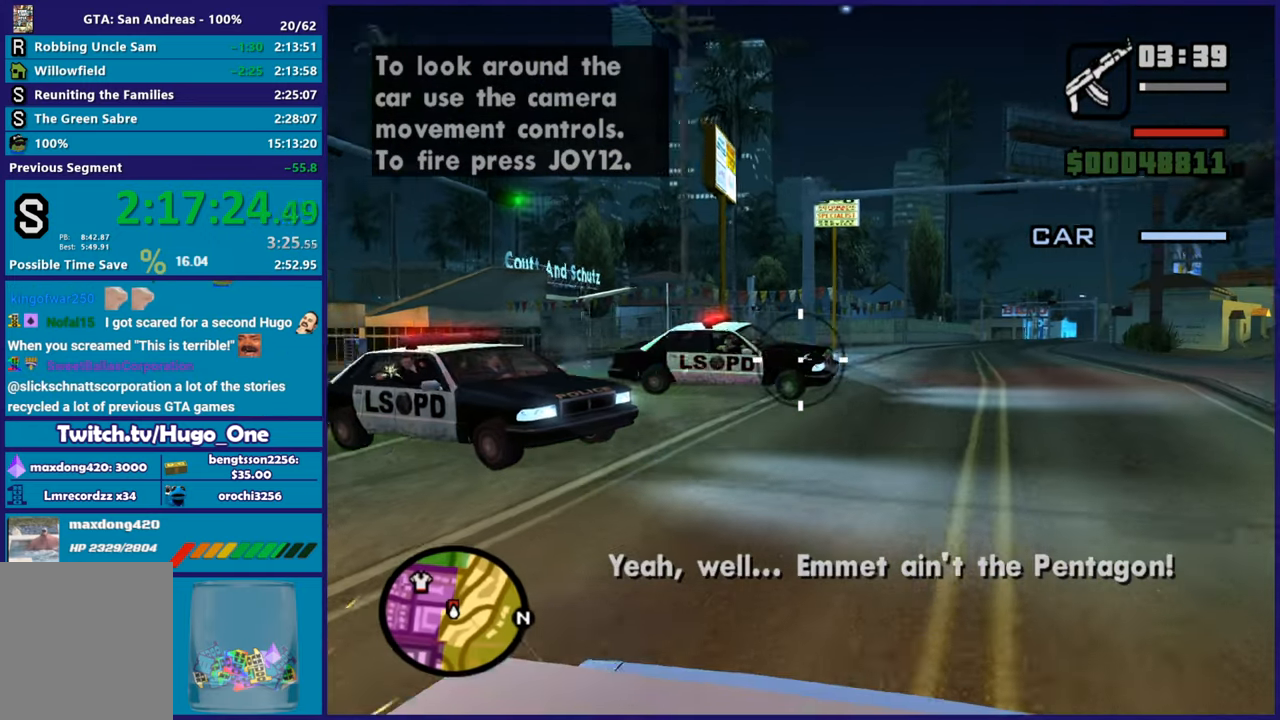
{"buttons": ["B"], "left_stick": "center", "right_stick": "center", "button_events": []}
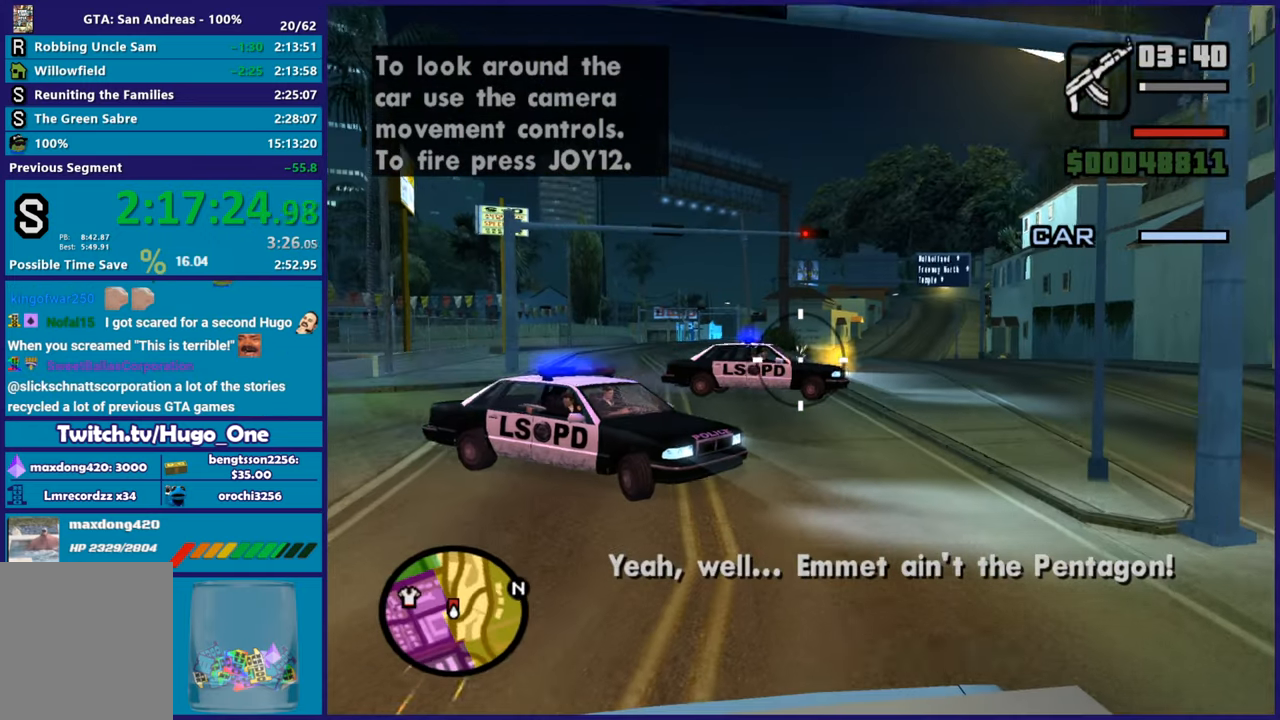
{"buttons": ["B"], "left_stick": "center", "right_stick": "down-right", "button_events": []}
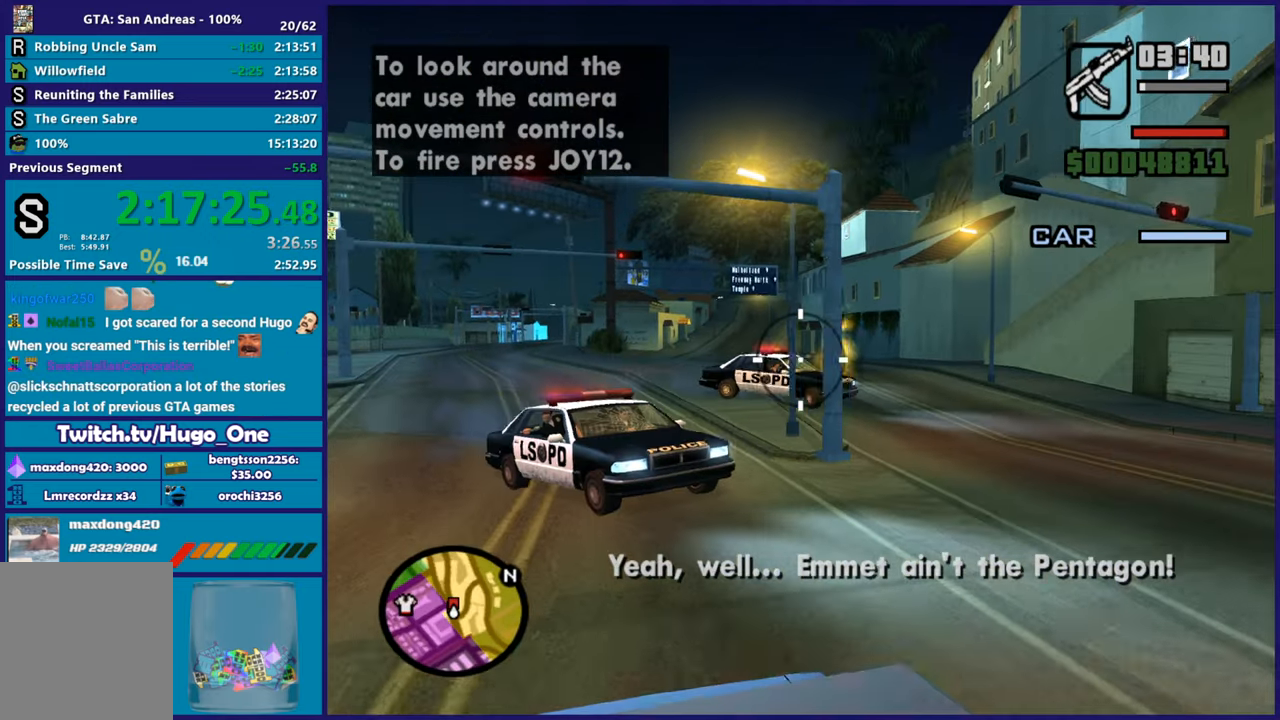
{"buttons": ["B"], "left_stick": "center", "right_stick": "center", "button_events": []}
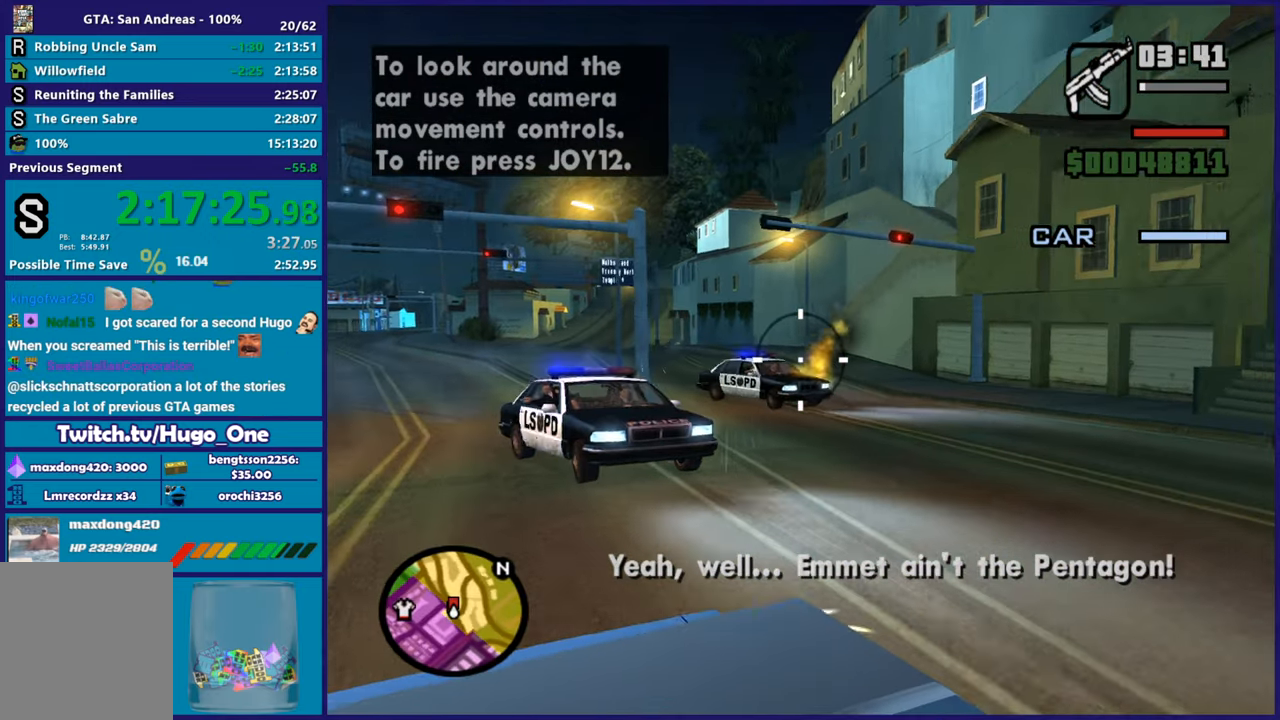
{"buttons": ["B"], "left_stick": "center", "right_stick": "left", "button_events": []}
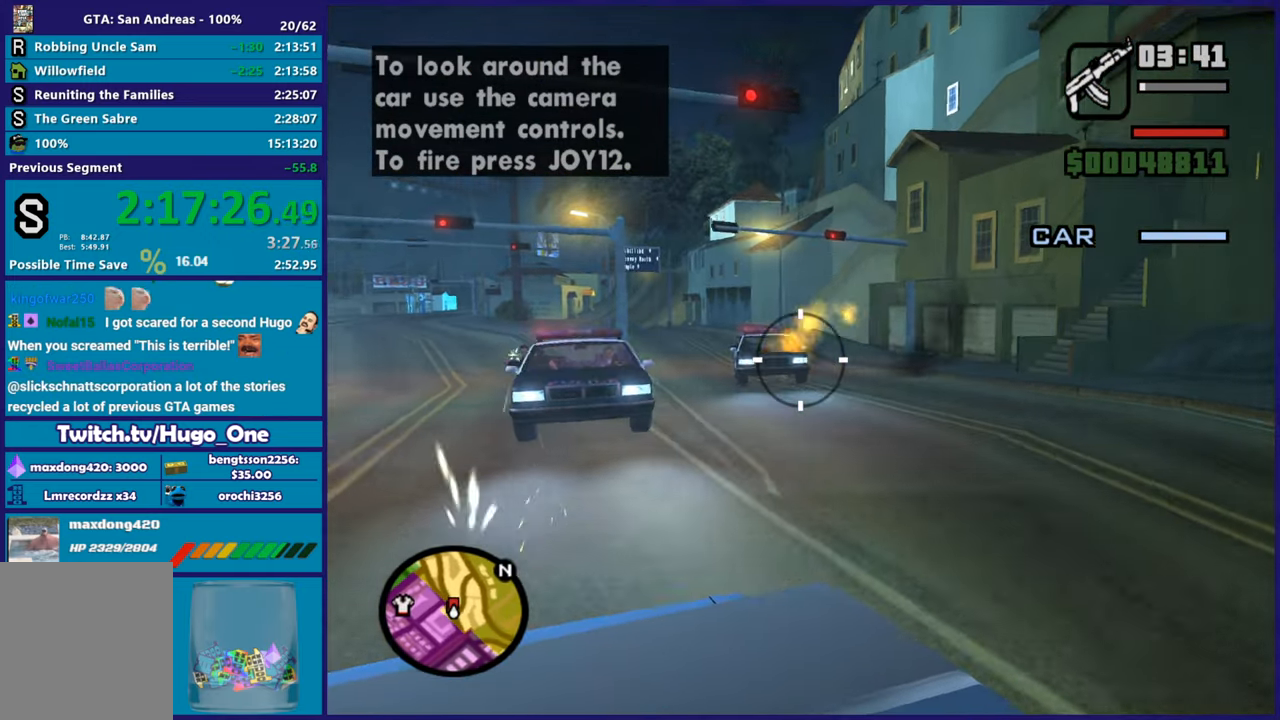
{"buttons": [], "left_stick": "center", "right_stick": "up-left", "button_events": [[400, "B", "up"]]}
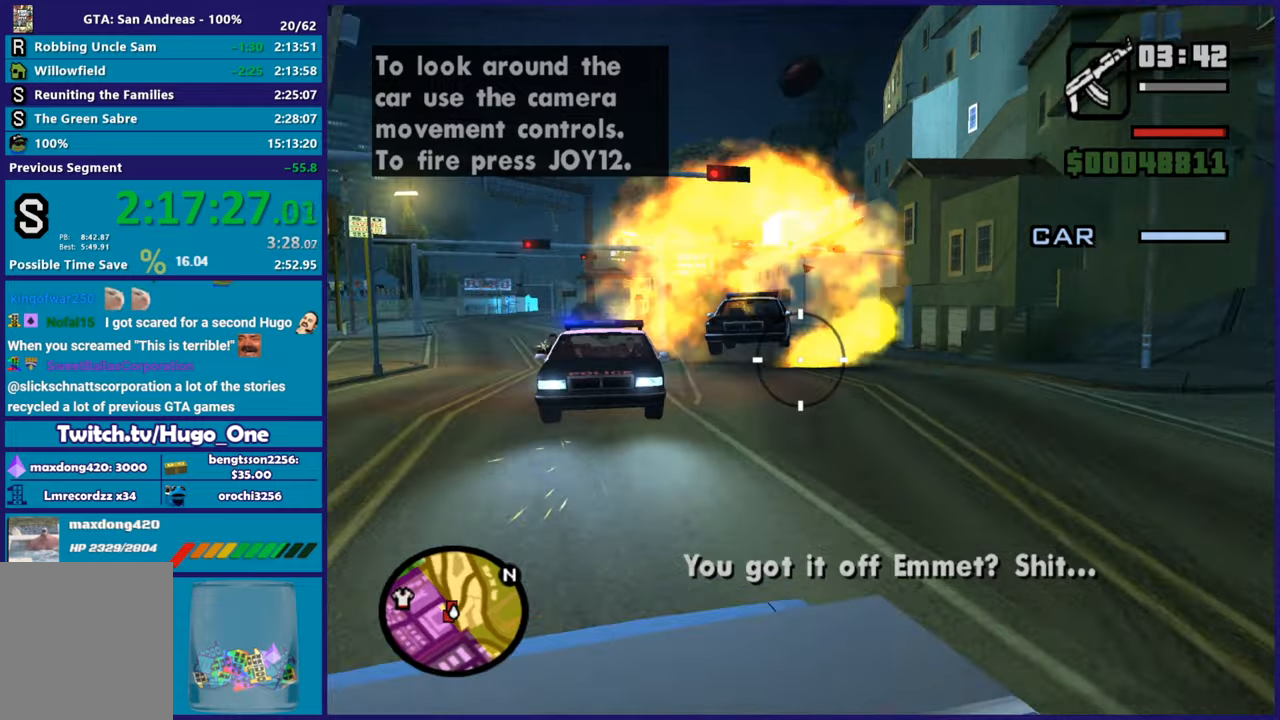
{"buttons": [], "left_stick": "center", "right_stick": "center", "button_events": []}